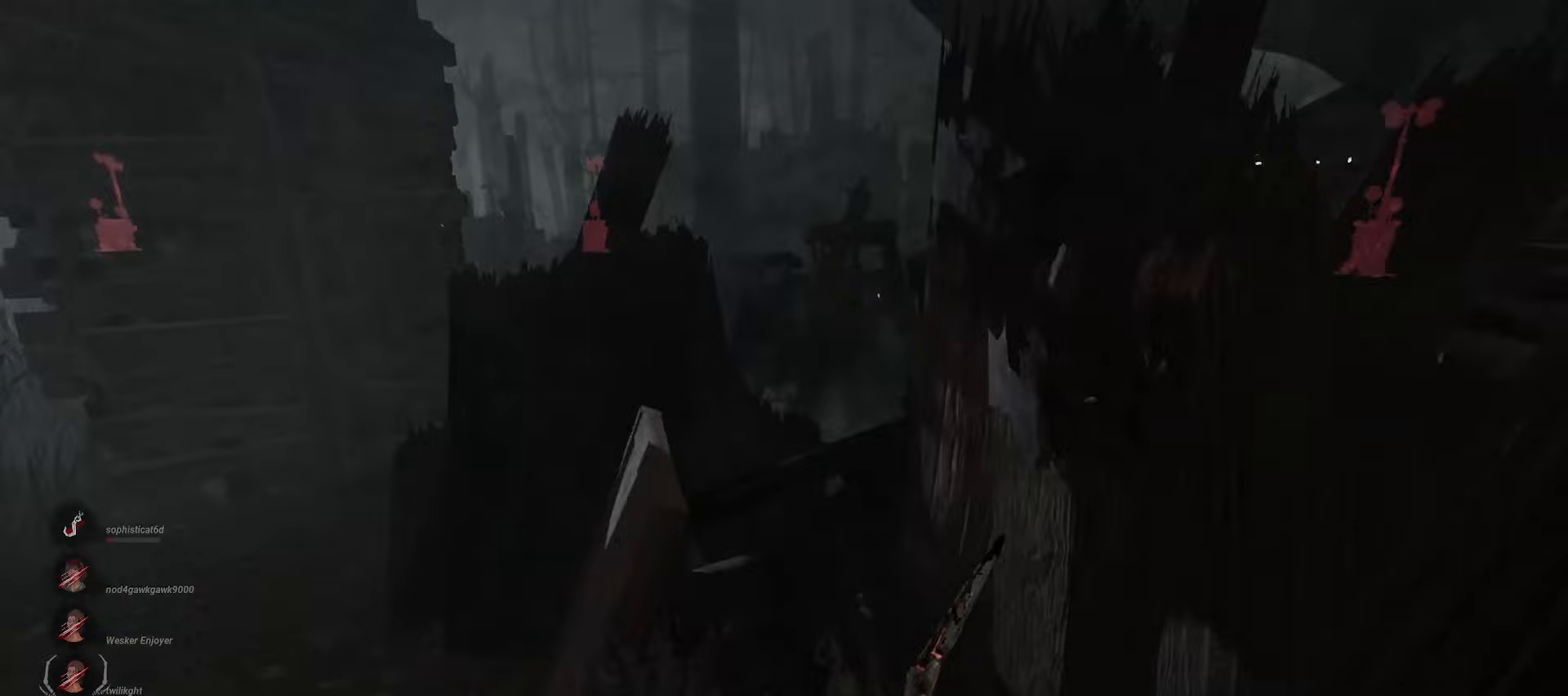
Gameplay with keyboard and mouse; each line is a JSON object with the keys and mouse buttons held at the frame after it. "events" lists presses ("down") and releases ("up") of "a", "ctrl", "d", "e", "q", "s", "shift", "space", "w", "mouse_left", "mouse_wheel", "mouse_right", "mouse_mb4" and "mouse_mb5" between this image and that frame as [ms after this image, input, new state], when the widget could be followed in between. "mouse_left", "mouse_wheel", "mouse_right", "mouse_mb4", "mouse_mb5" = the "left", "wheel", "right", "mb4", "mb5" buttons of the "mouse" list. No other keys are recorded. "wheel" means that the mouse wheel is clicked or scrolled. Mouse movement is not recorded.
{"keys": ["w"], "mouse": ["right"], "events": [[500, "a", "up"]]}
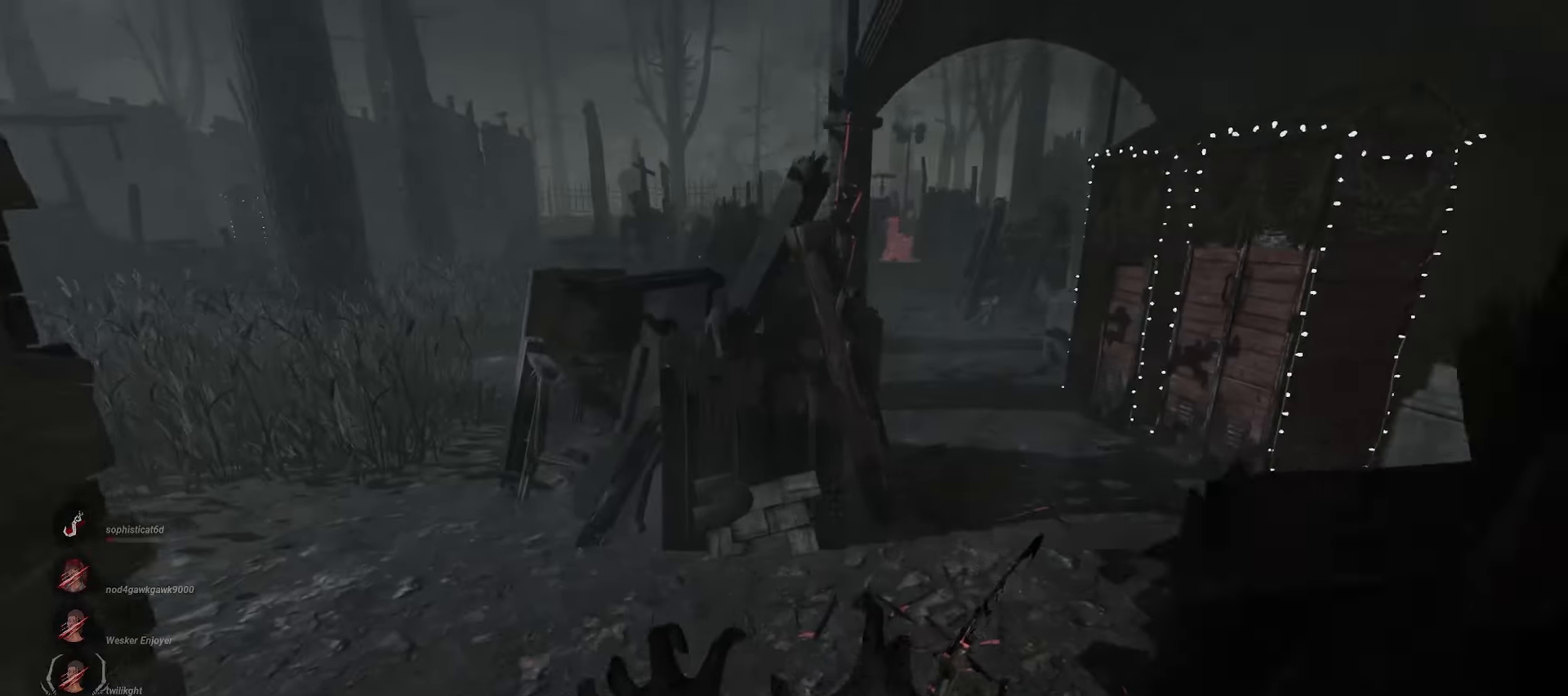
{"keys": ["w"], "mouse": ["right"], "events": [[167, "d", "down"], [300, "d", "up"], [383, "d", "down"], [450, "d", "up"]]}
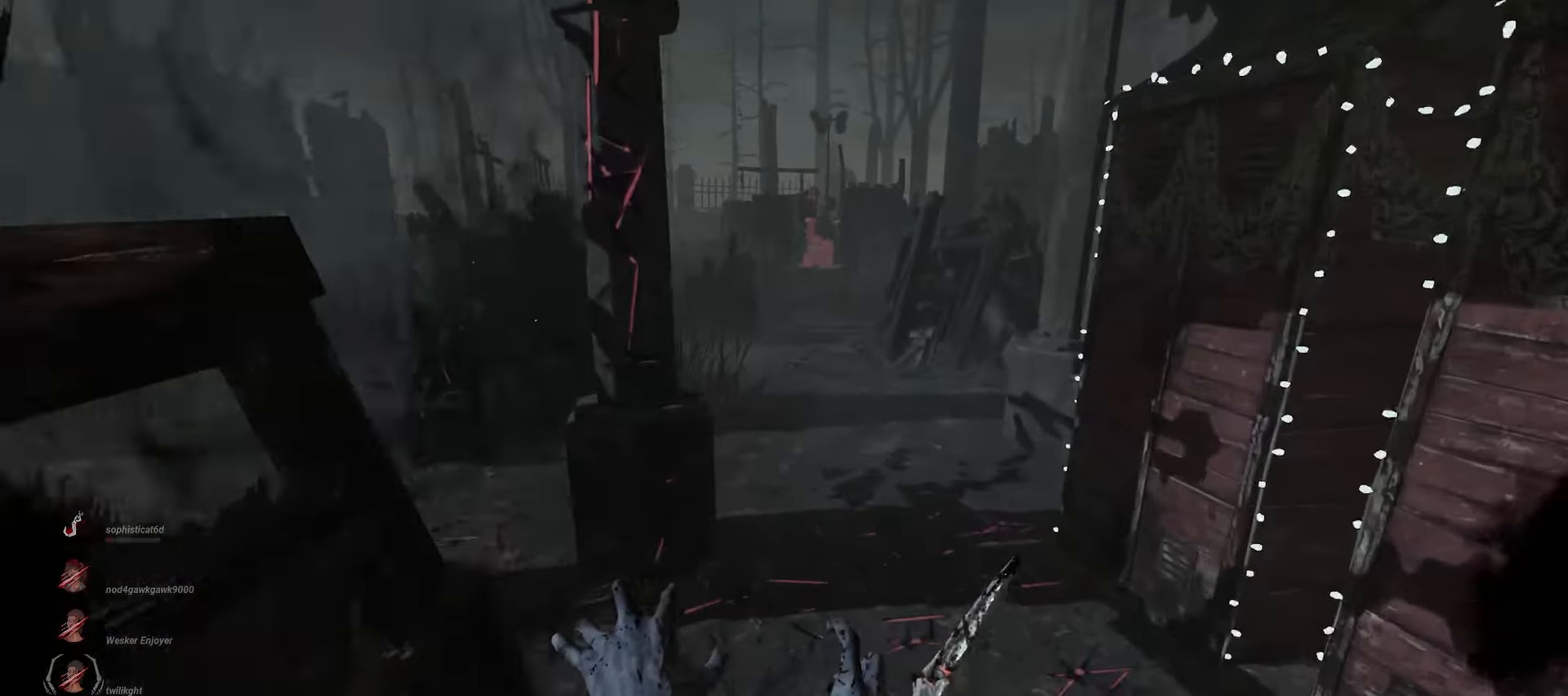
{"keys": ["w"], "mouse": ["right"], "events": []}
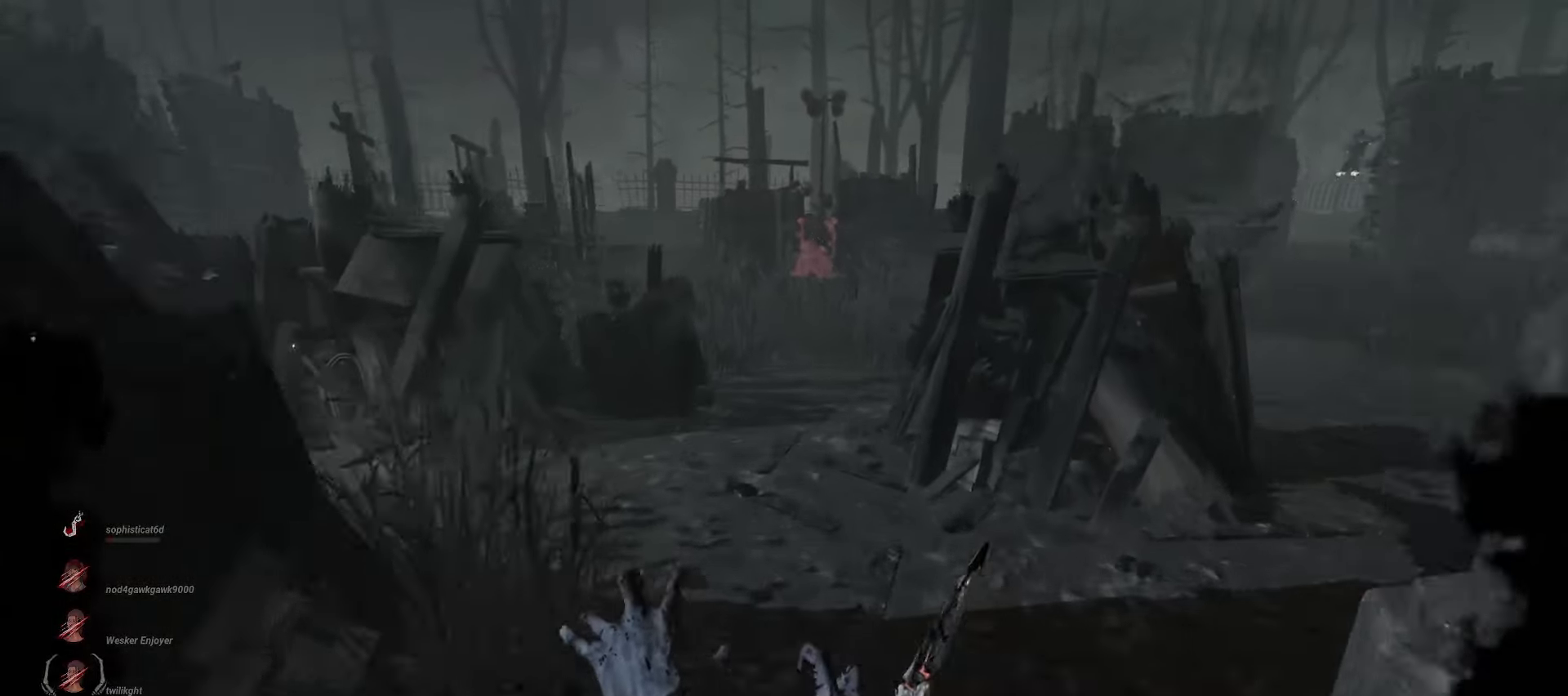
{"keys": ["w"], "mouse": ["right"], "events": []}
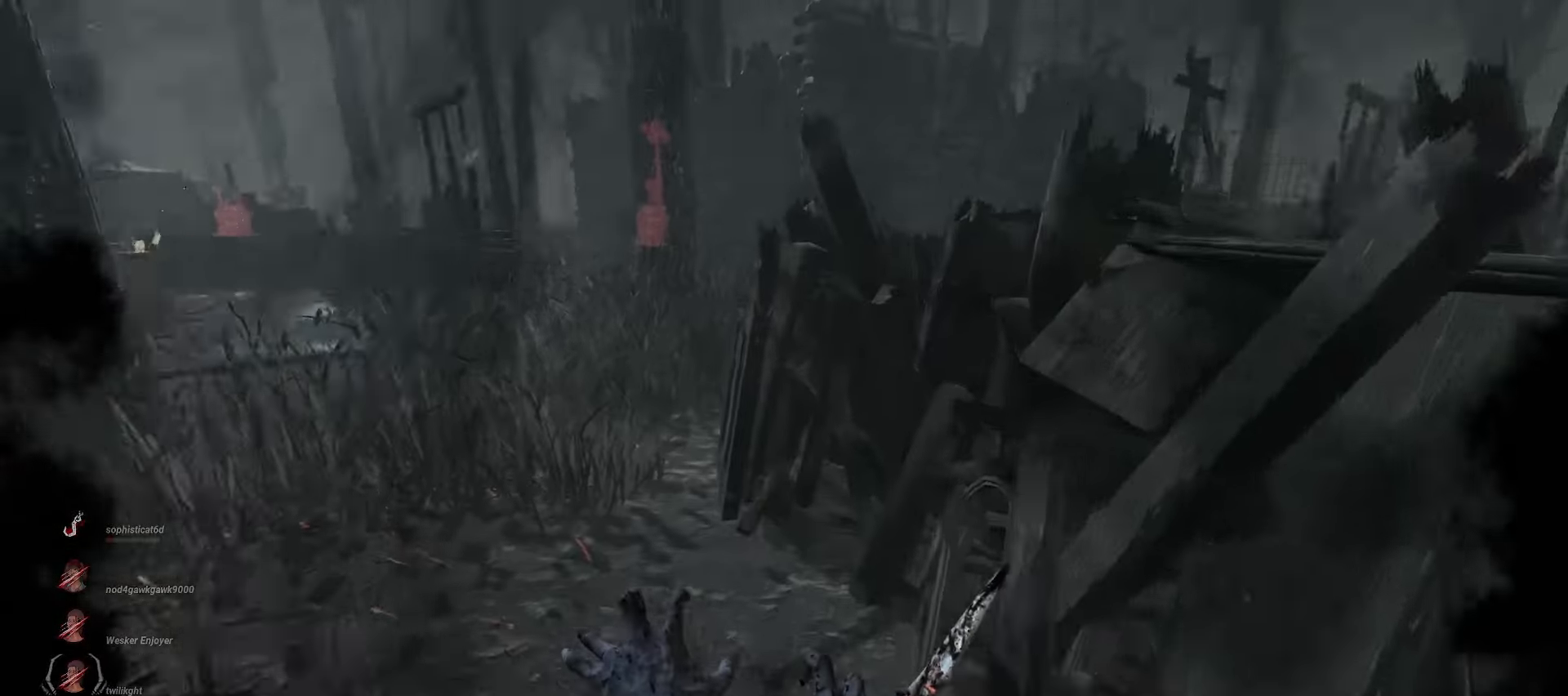
{"keys": ["w"], "mouse": ["right"], "events": []}
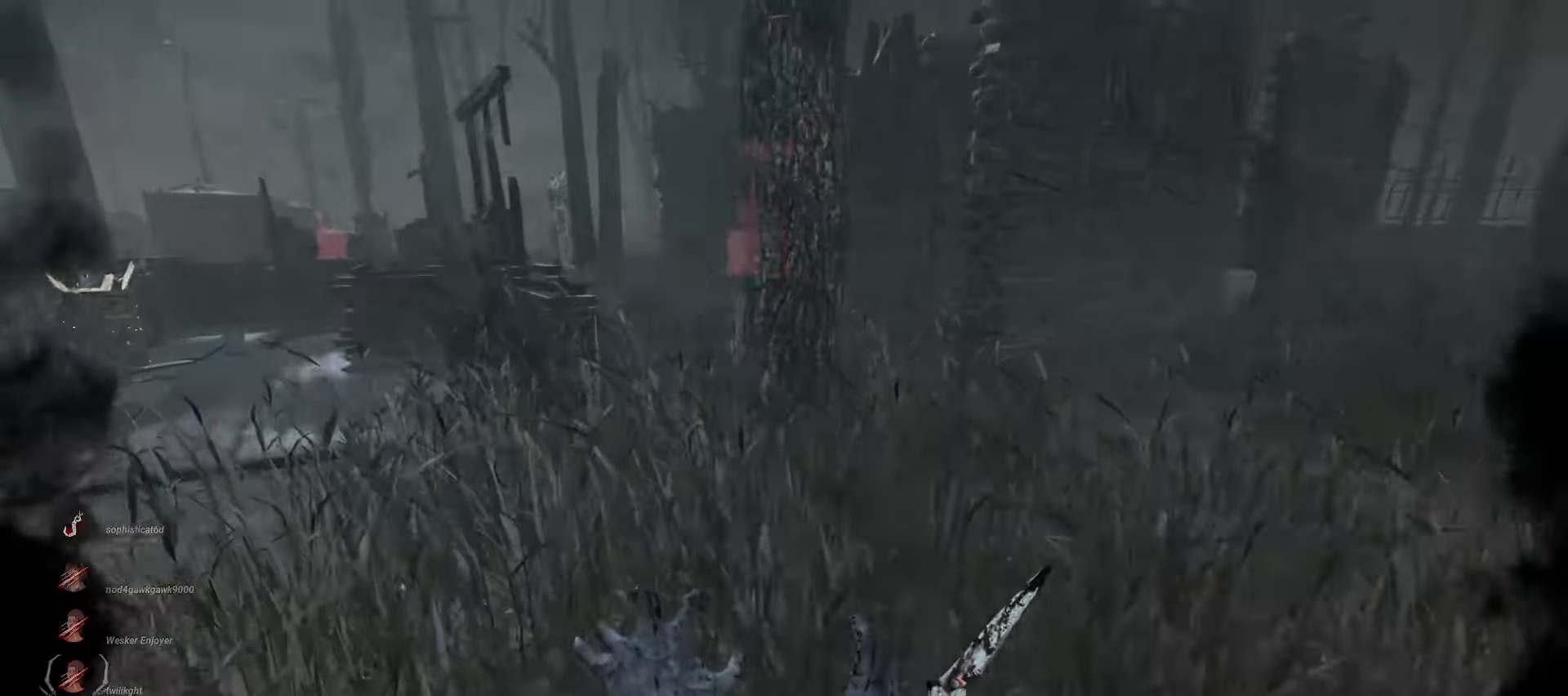
{"keys": ["w"], "mouse": ["right"], "events": [[250, "d", "down"], [283, "d", "up"]]}
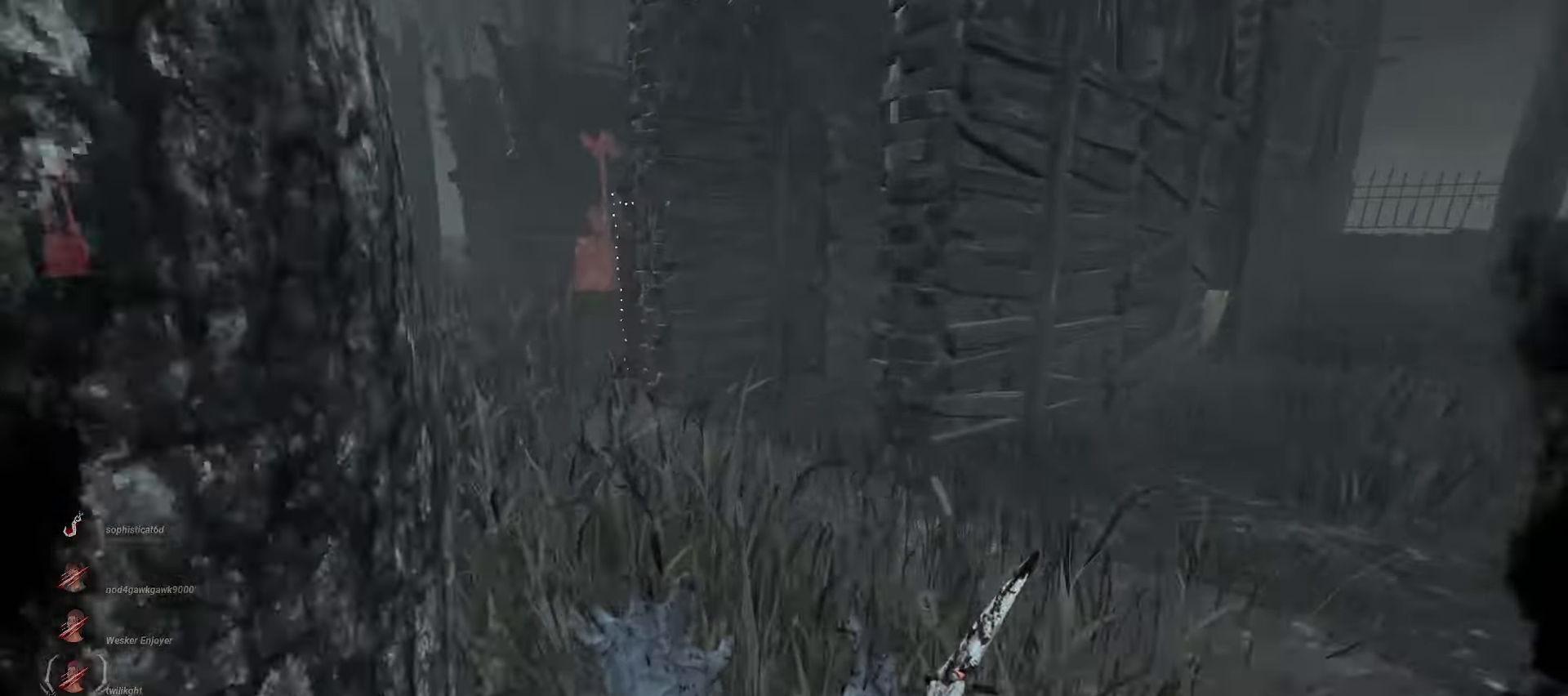
{"keys": ["w"], "mouse": ["right"], "events": []}
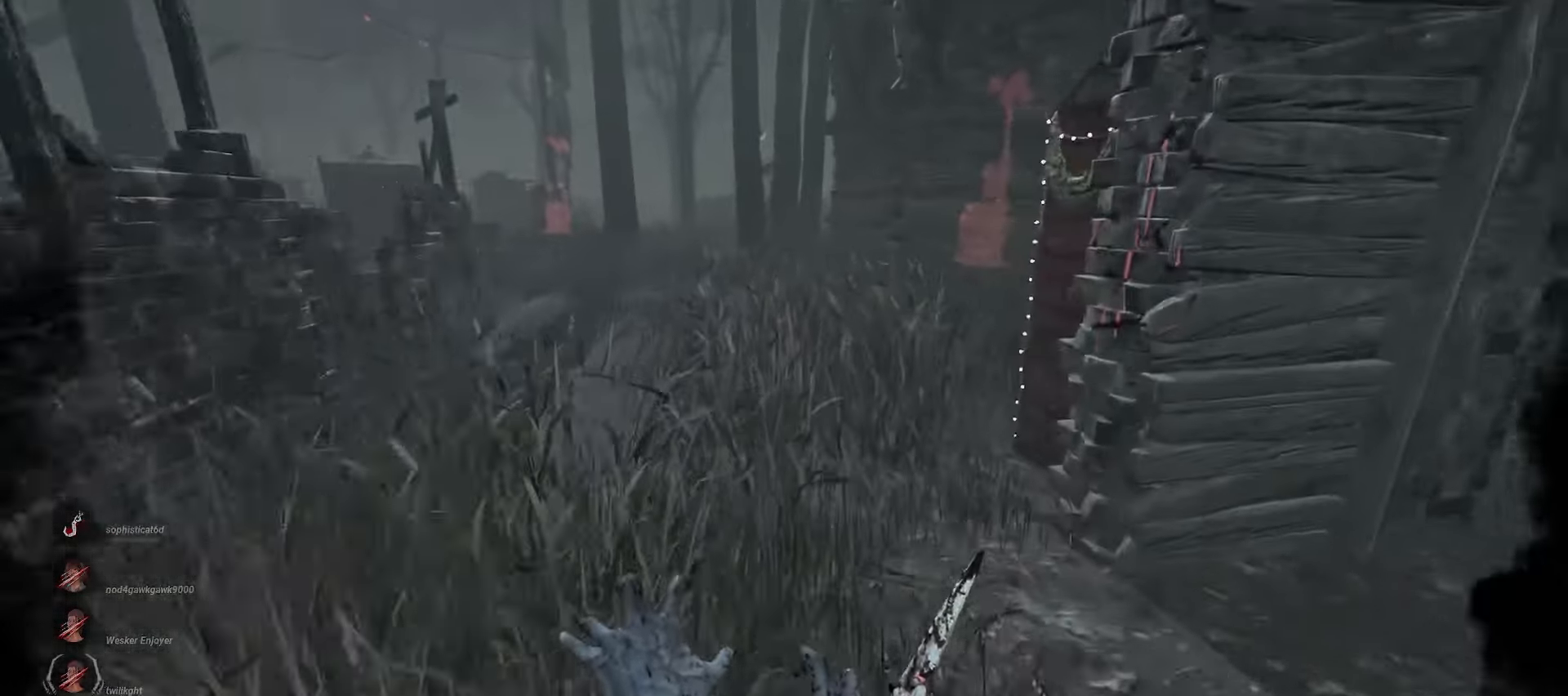
{"keys": ["w"], "mouse": ["right"], "events": []}
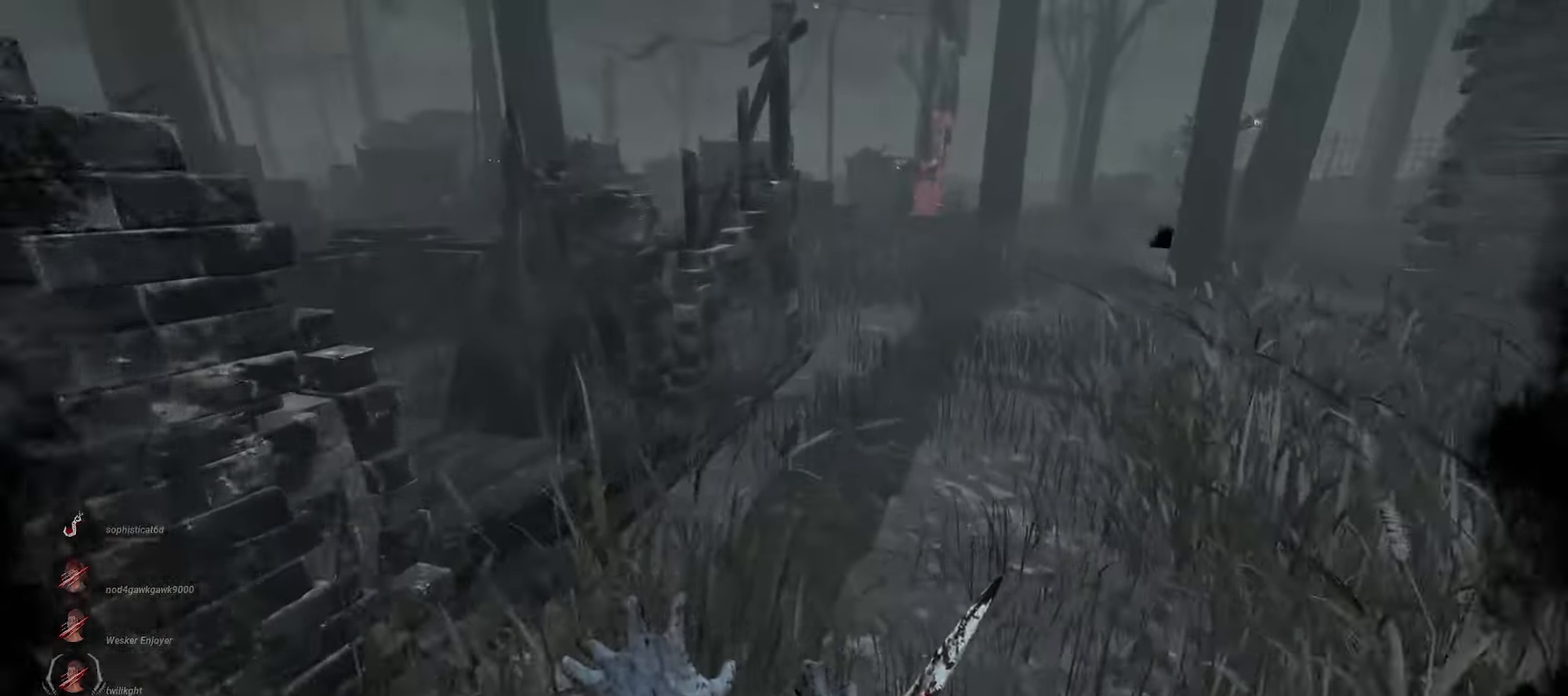
{"keys": ["d", "w"], "mouse": [], "events": [[33, "mouse_right", "up"], [100, "d", "down"], [183, "d", "up"], [383, "d", "down"]]}
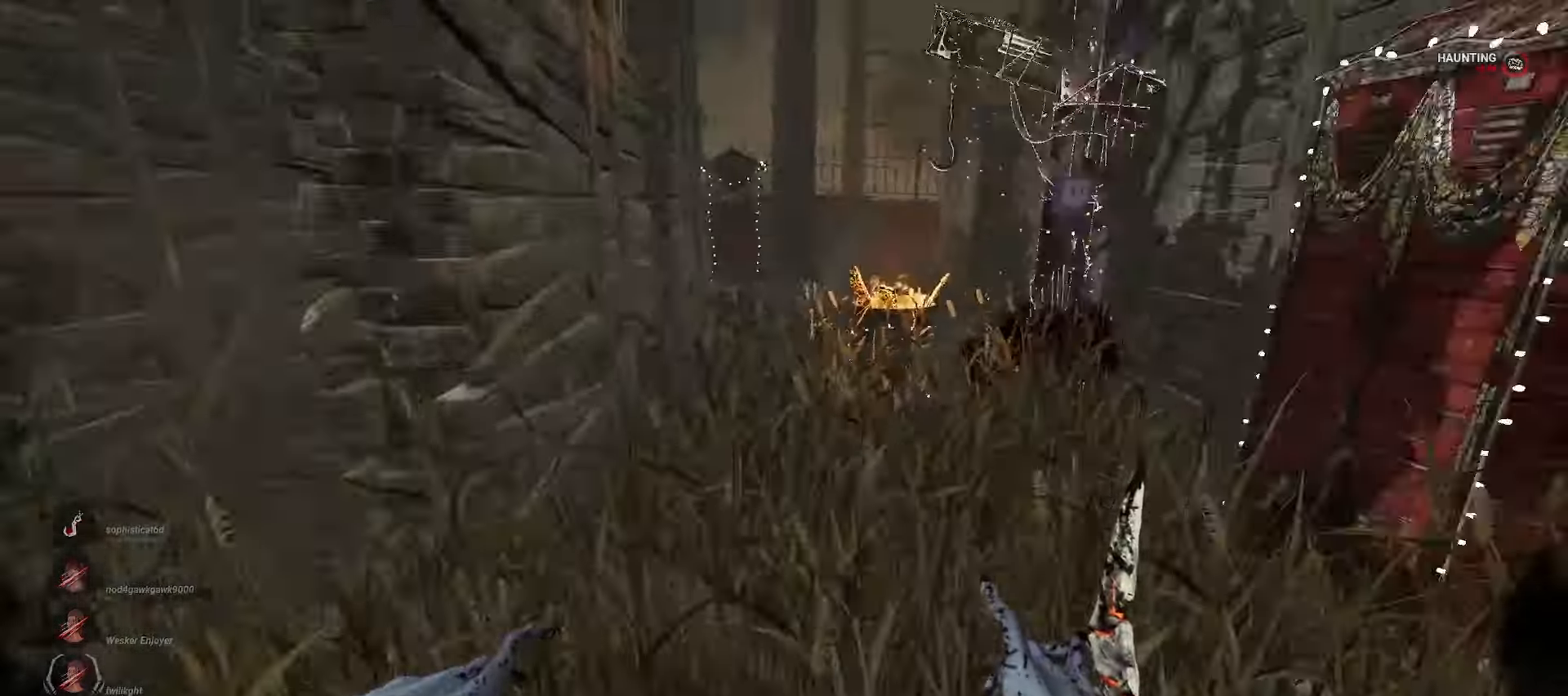
{"keys": ["w"], "mouse": [], "events": [[83, "d", "up"]]}
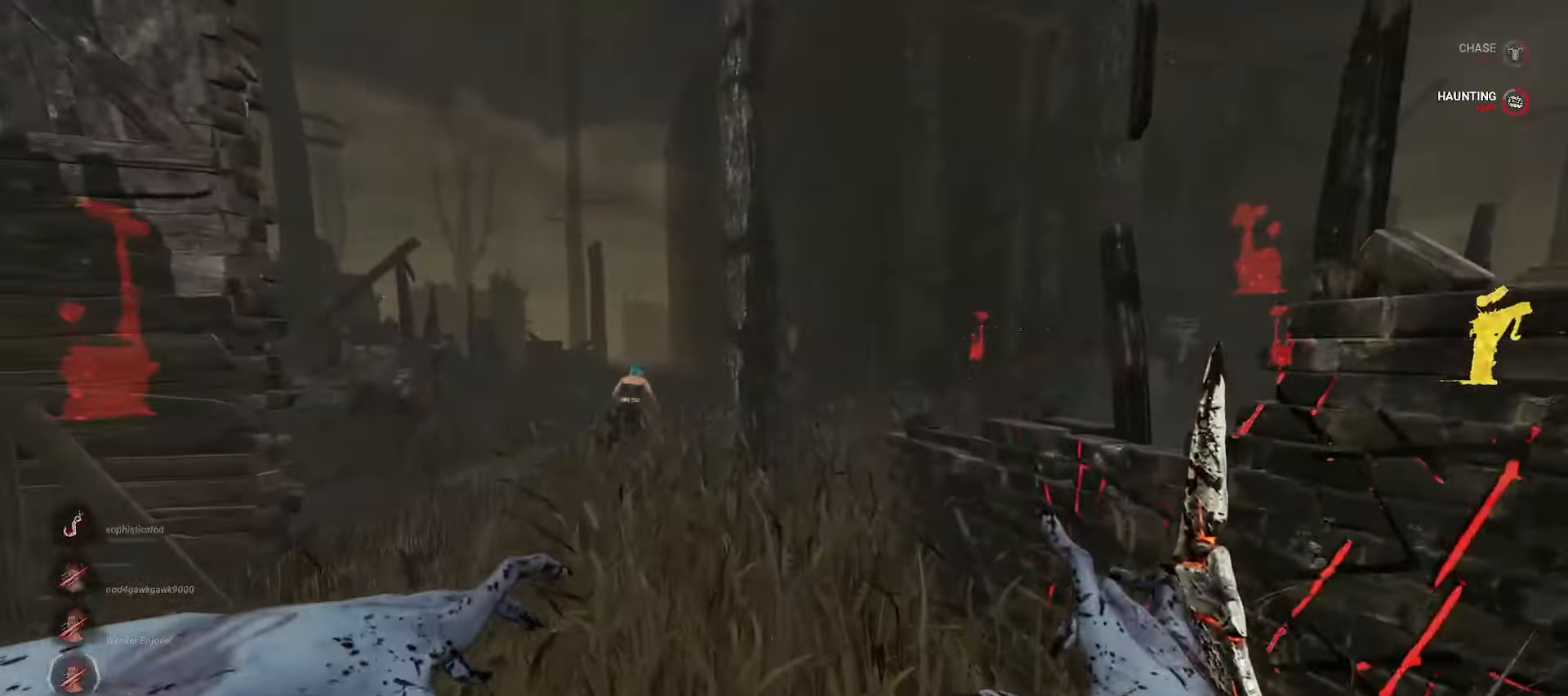
{"keys": ["w"], "mouse": [], "events": []}
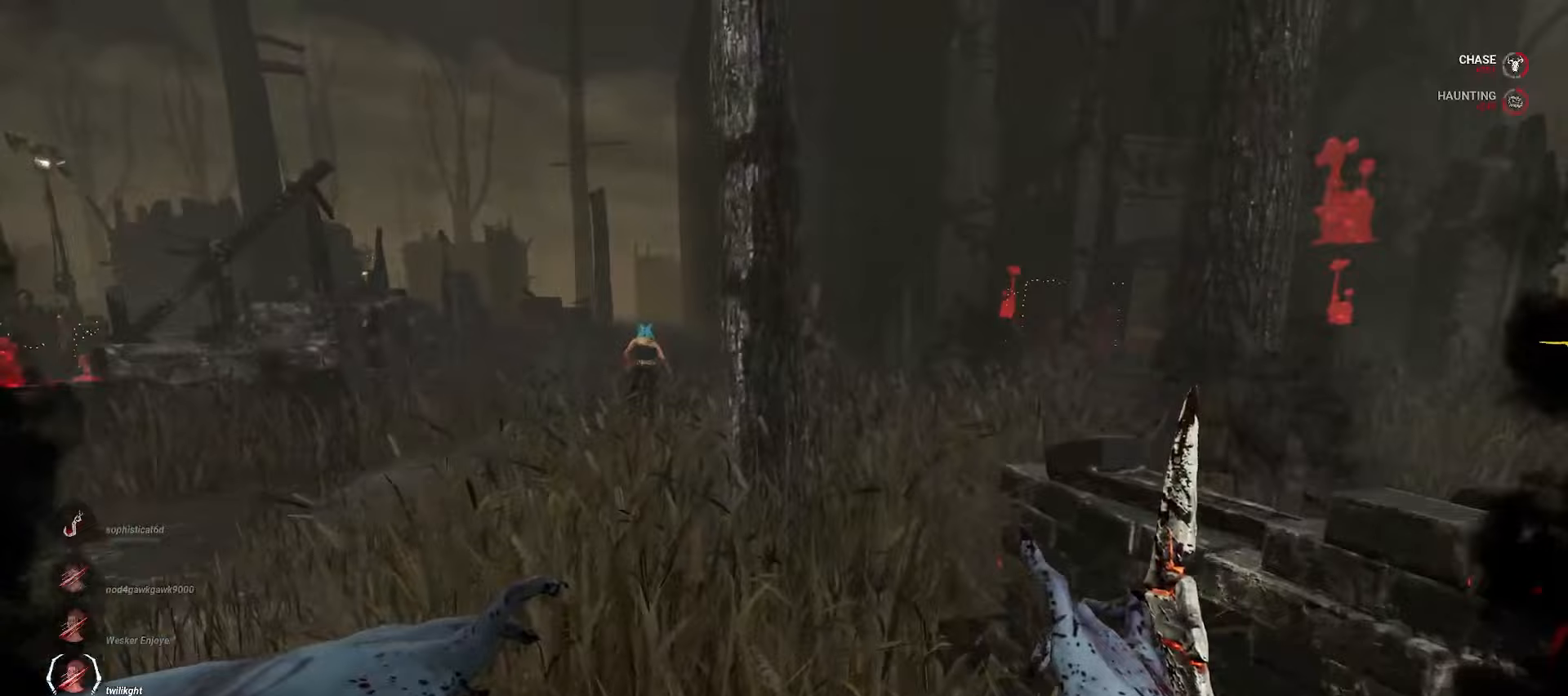
{"keys": ["w"], "mouse": [], "events": []}
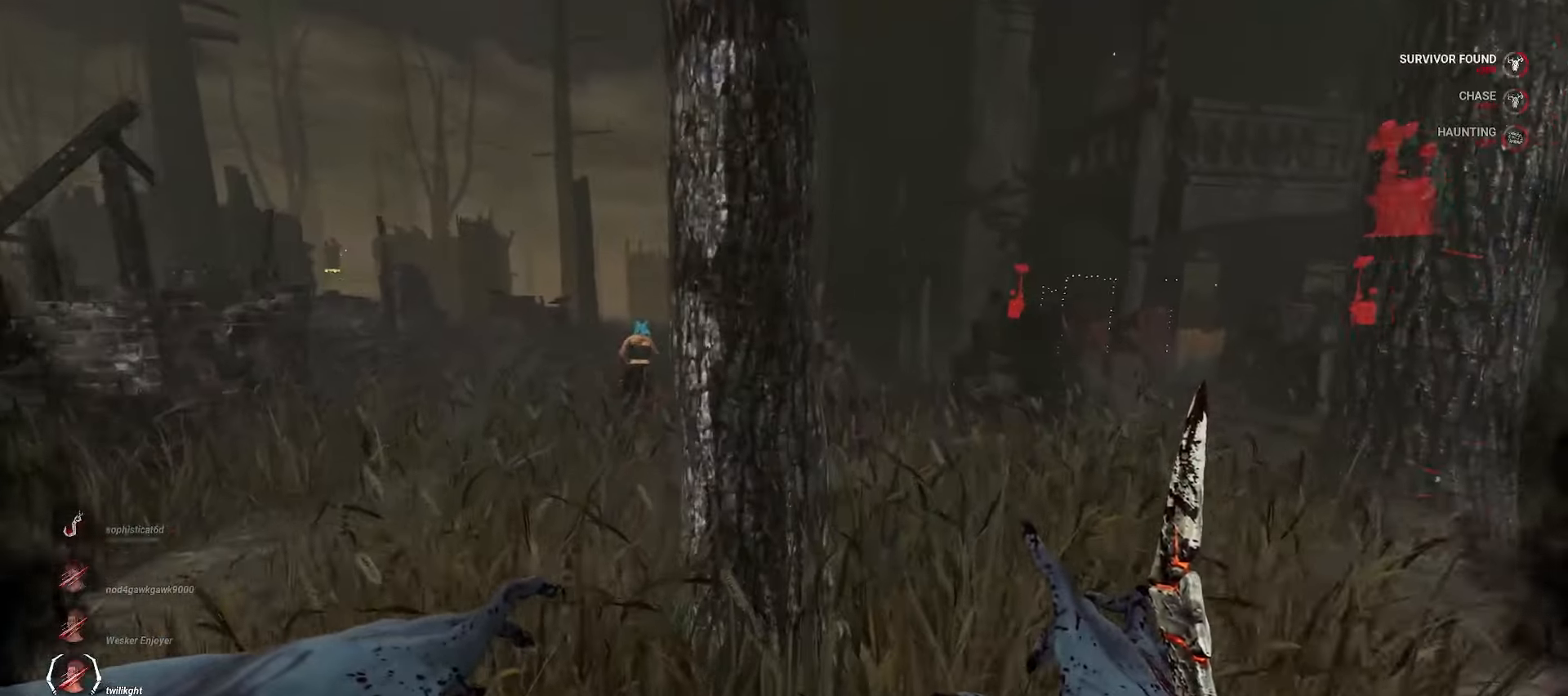
{"keys": ["a", "w"], "mouse": [], "events": [[200, "a", "down"]]}
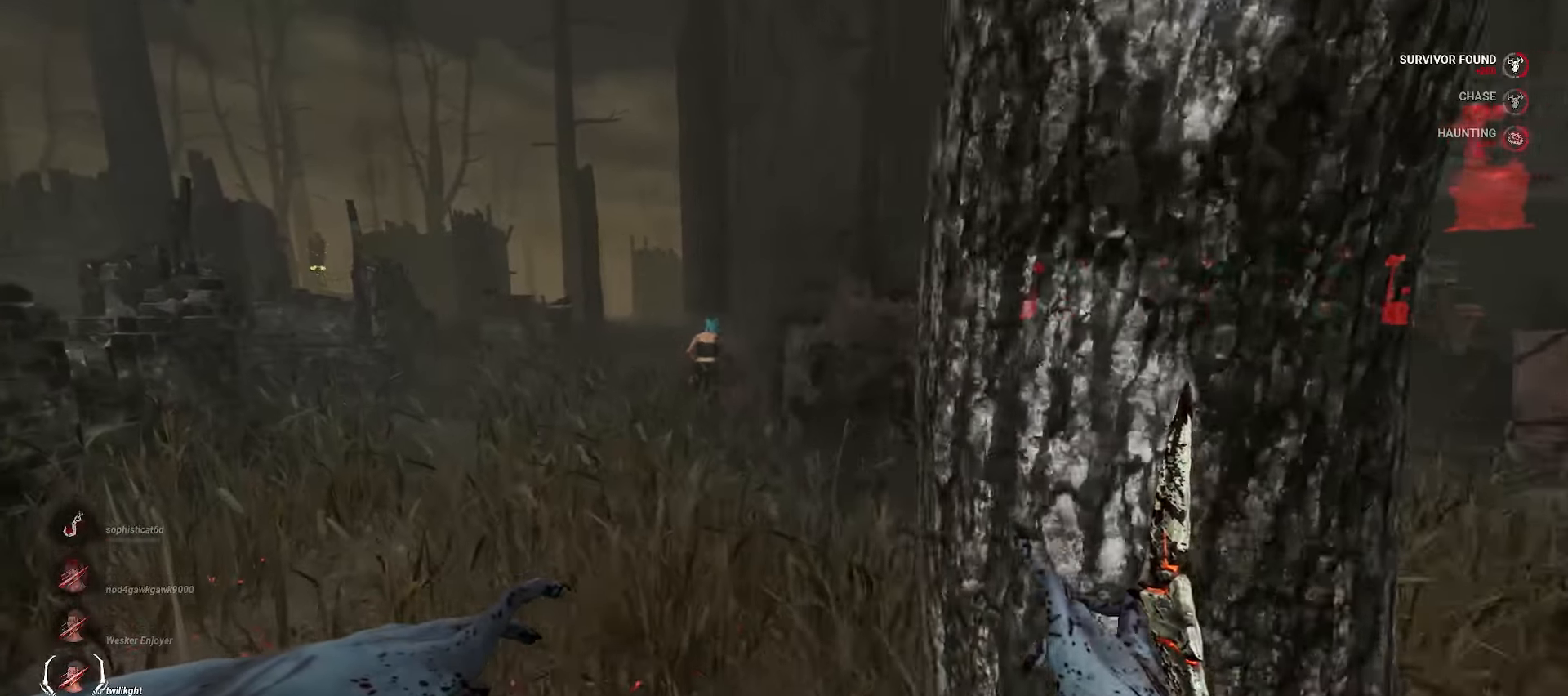
{"keys": ["w"], "mouse": [], "events": [[100, "a", "up"]]}
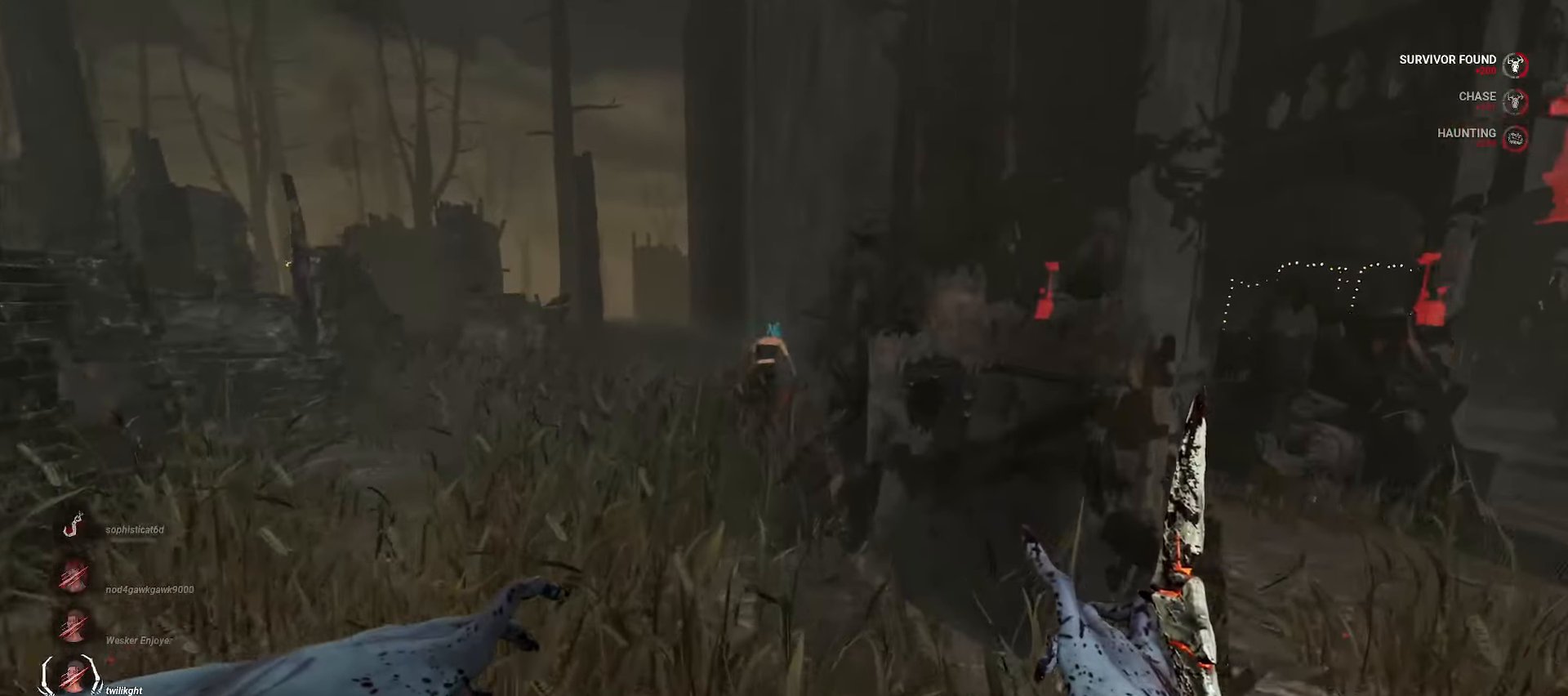
{"keys": ["w"], "mouse": [], "events": []}
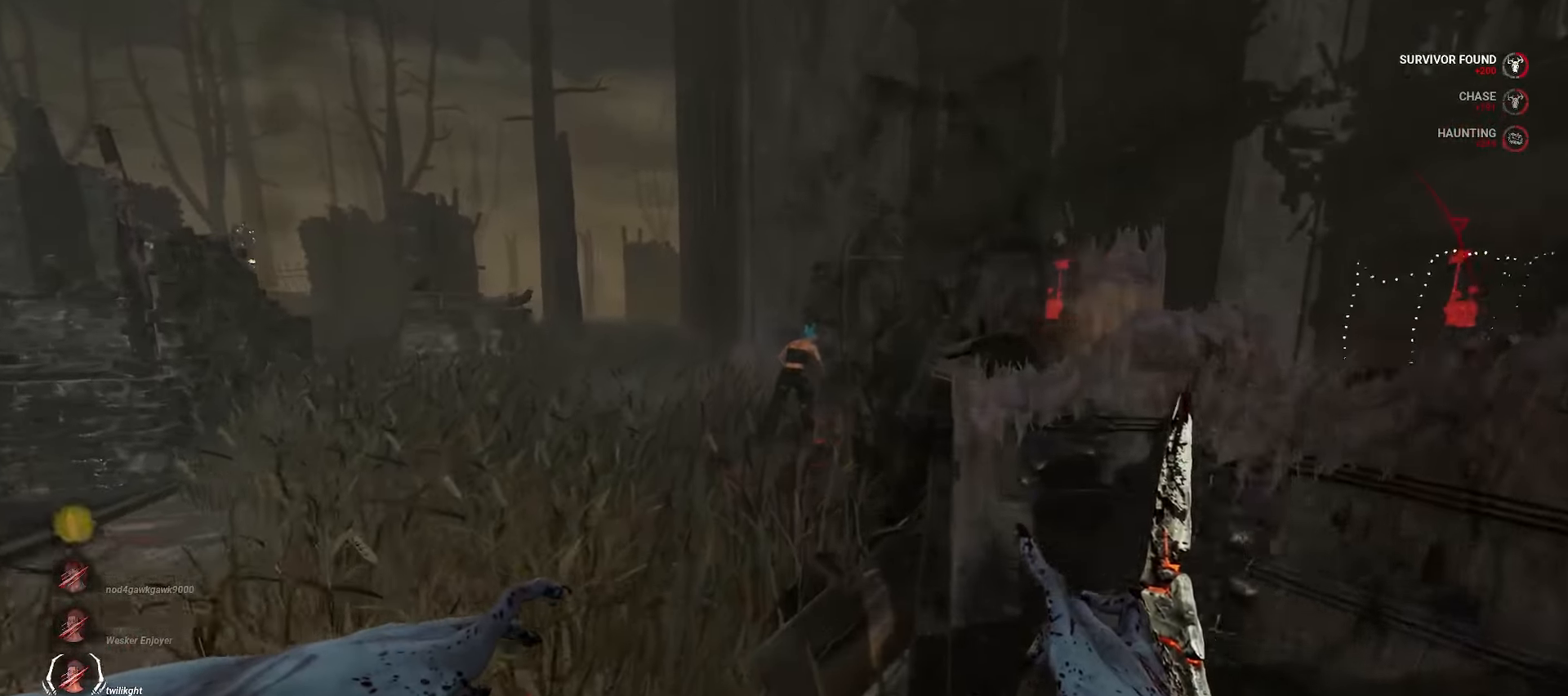
{"keys": ["w"], "mouse": [], "events": [[167, "a", "down"], [233, "a", "up"], [333, "a", "down"], [400, "a", "up"]]}
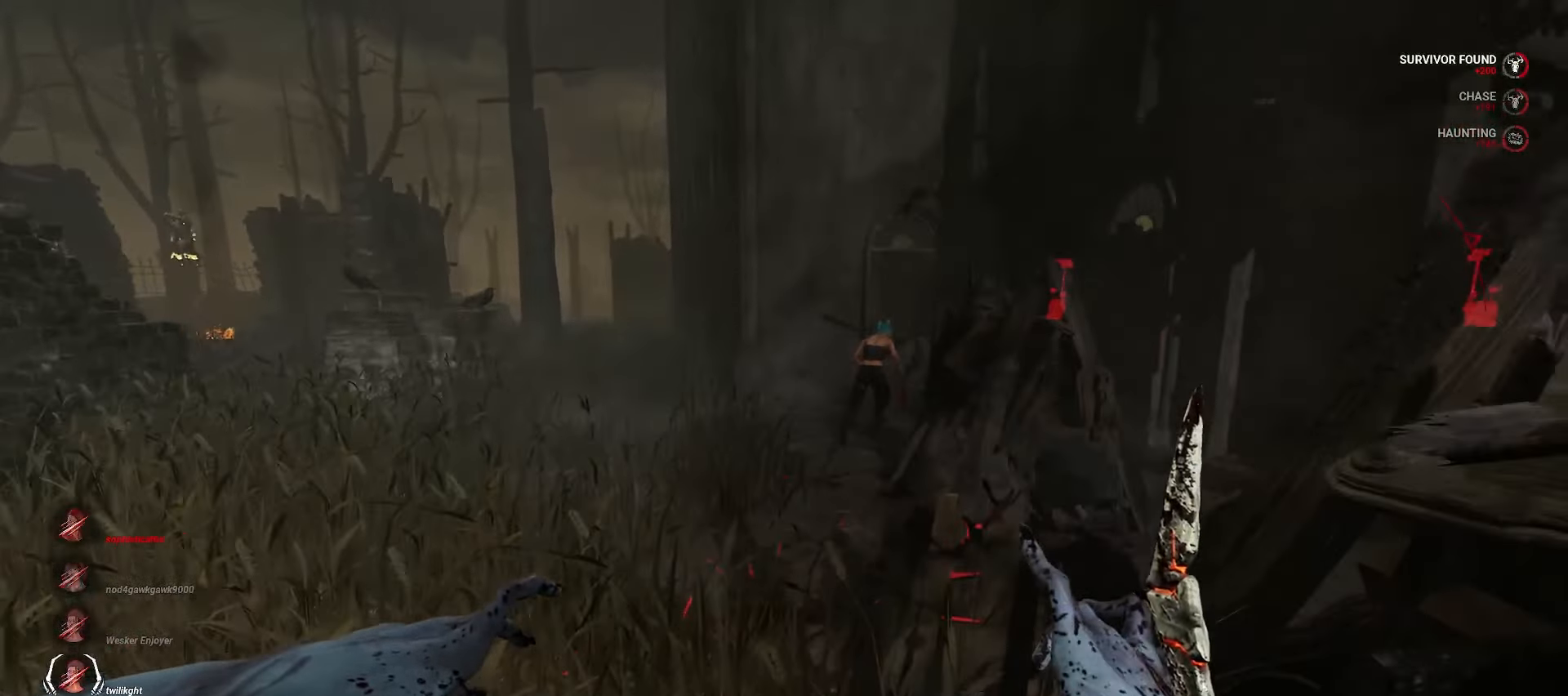
{"keys": ["w"], "mouse": [], "events": []}
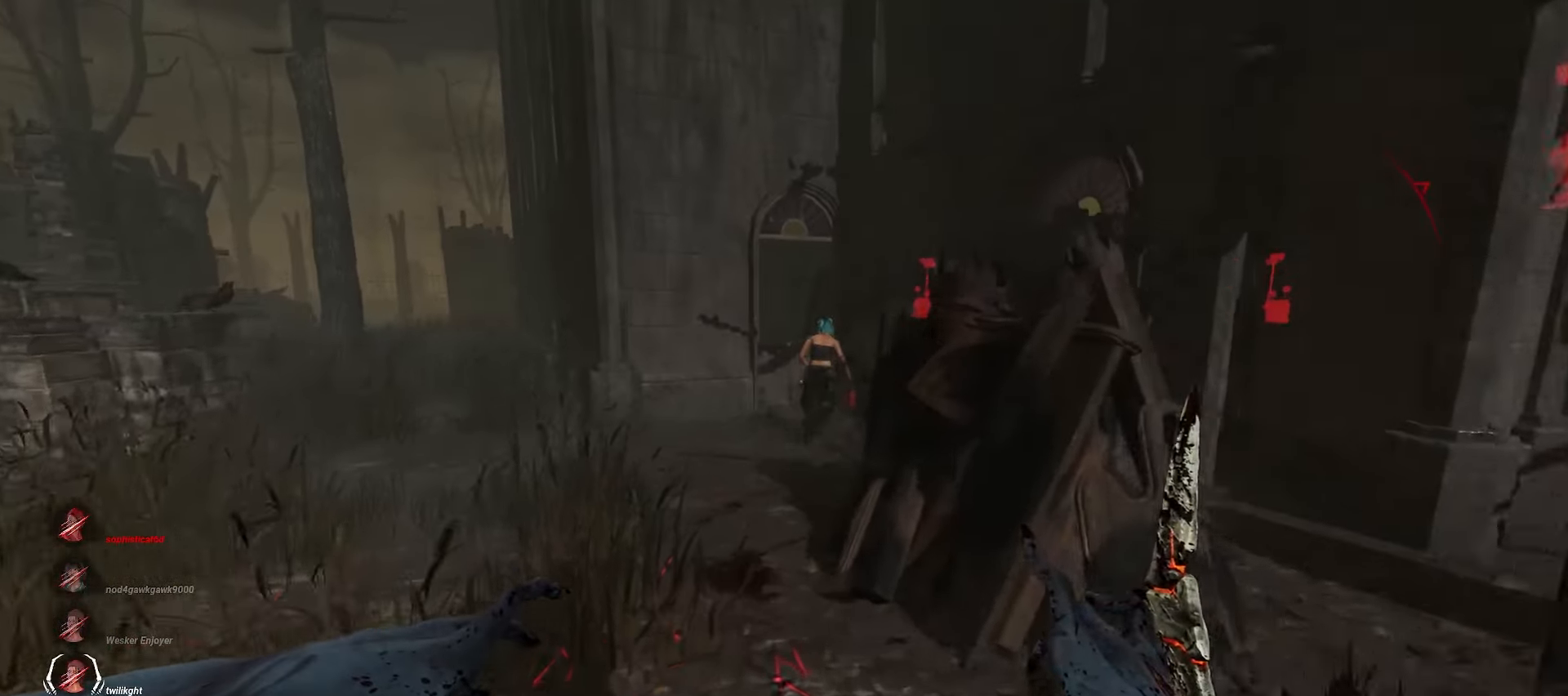
{"keys": ["w"], "mouse": [], "events": []}
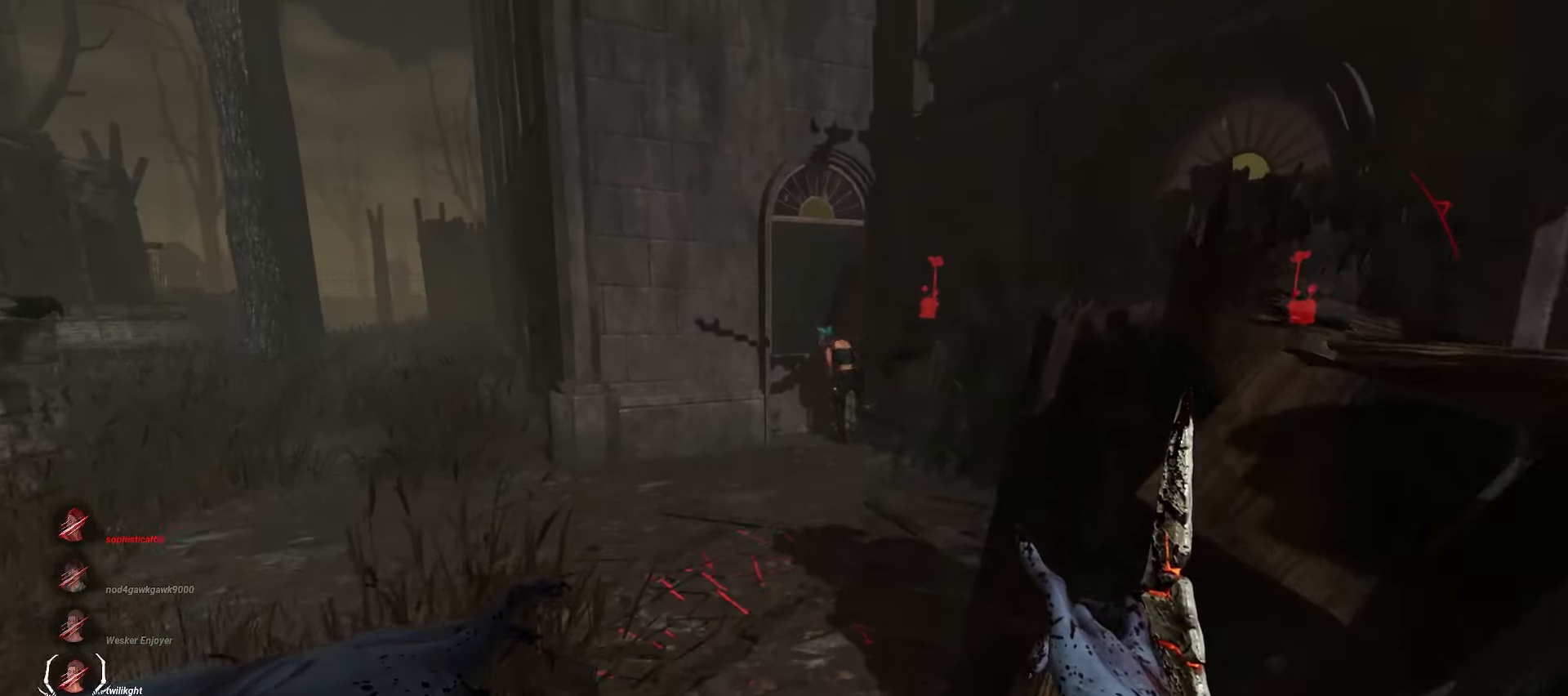
{"keys": ["w"], "mouse": [], "events": []}
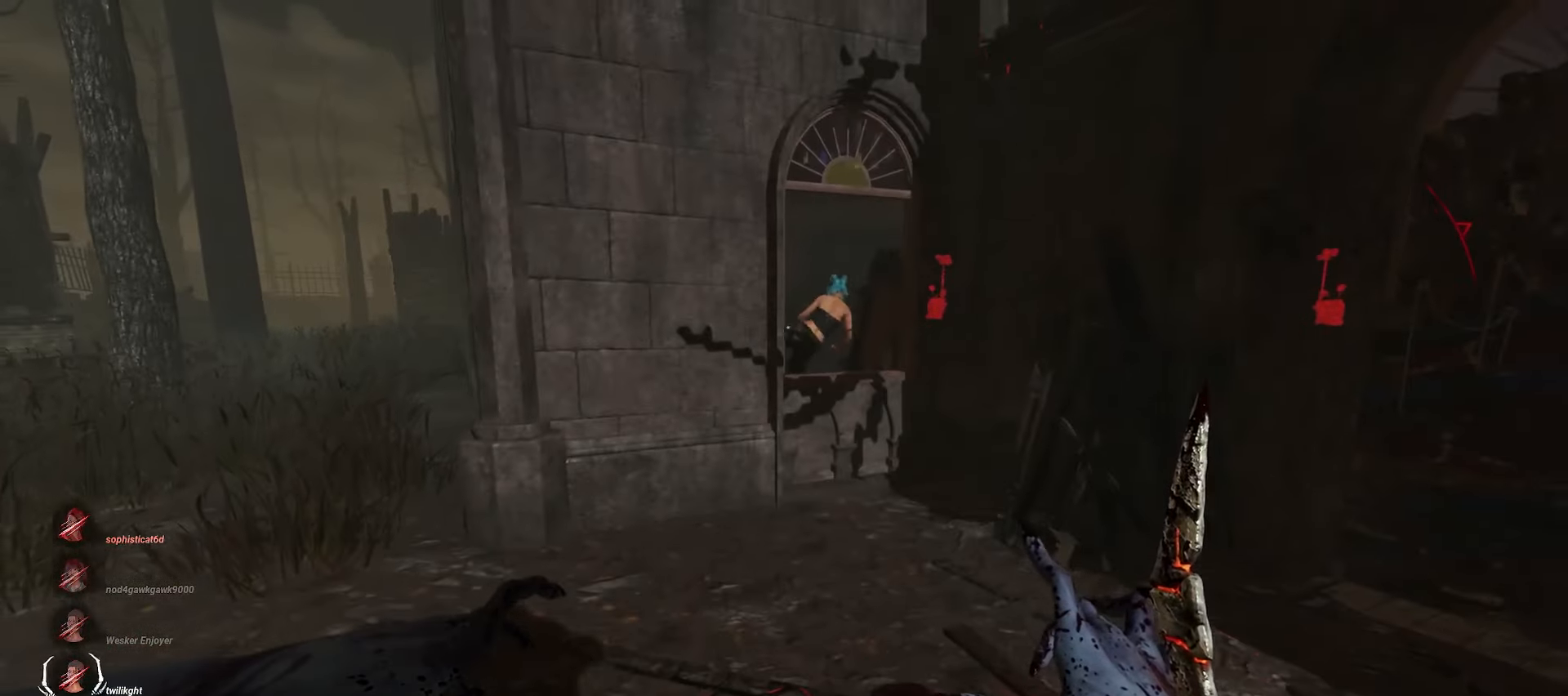
{"keys": ["a", "w"], "mouse": [], "events": [[267, "a", "down"]]}
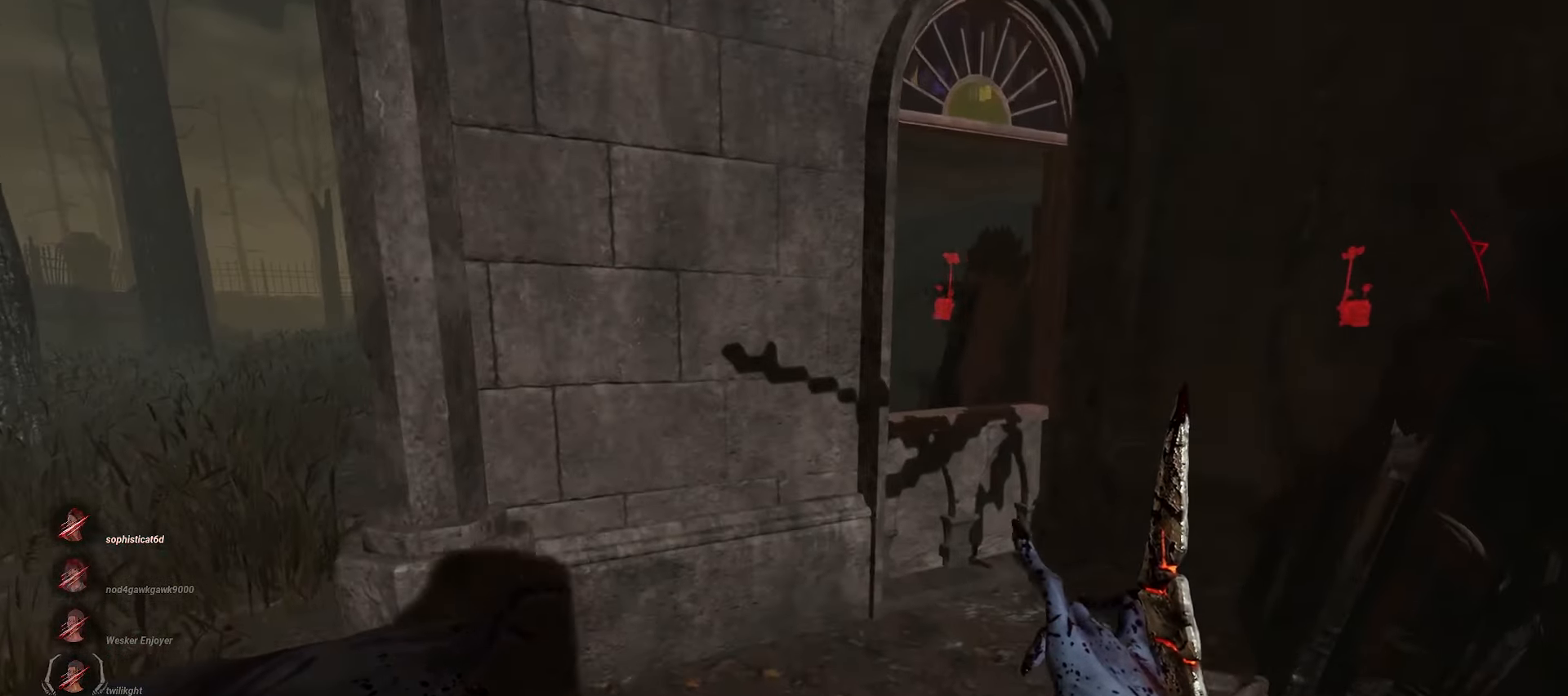
{"keys": ["a", "w"], "mouse": [], "events": []}